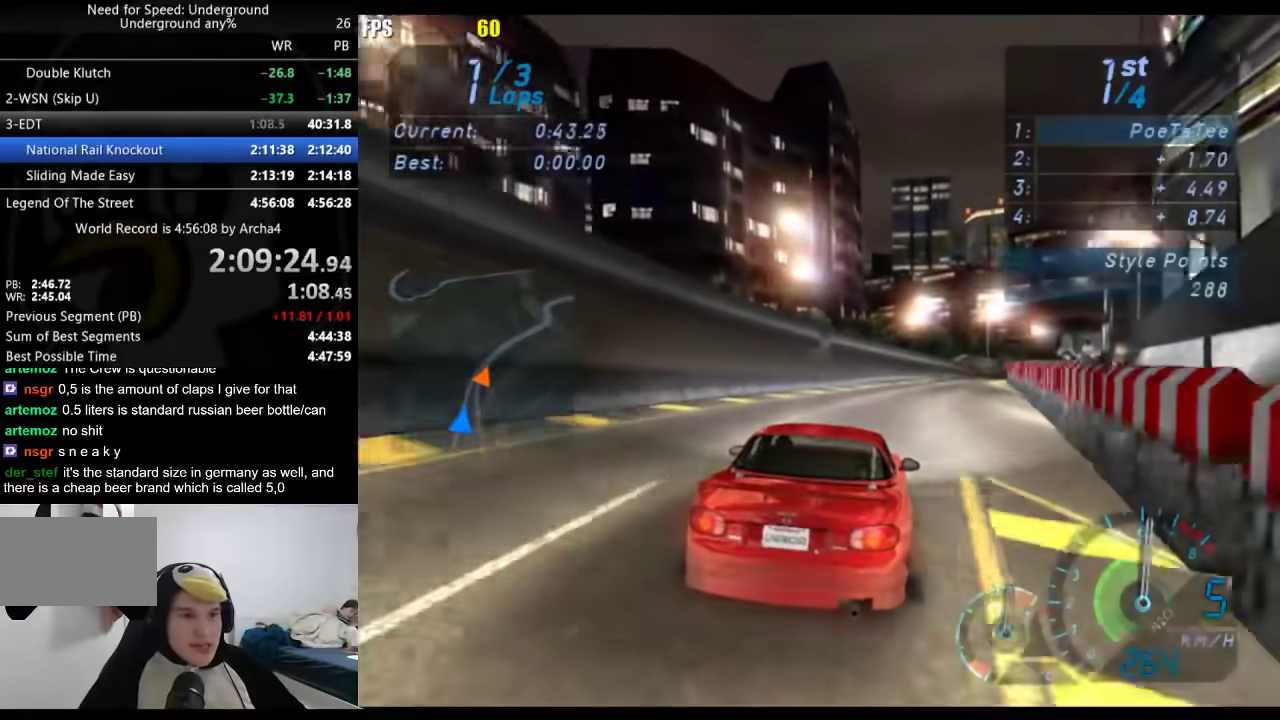
Gameplay with a controller (Xbox layout); each line is a JSON object with the inputs held at the frame after it. "events" lists button and stick changes between this image and that frame as [ms after this image, input, new state], when the widget could be followed in between. Not read: L2 R2.
{"buttons": [], "left_stick": "center", "right_stick": "center", "events": [[17, "left_stick", "right"], [183, "left_stick", "center"], [267, "left_stick", "right"], [467, "left_stick", "center"]]}
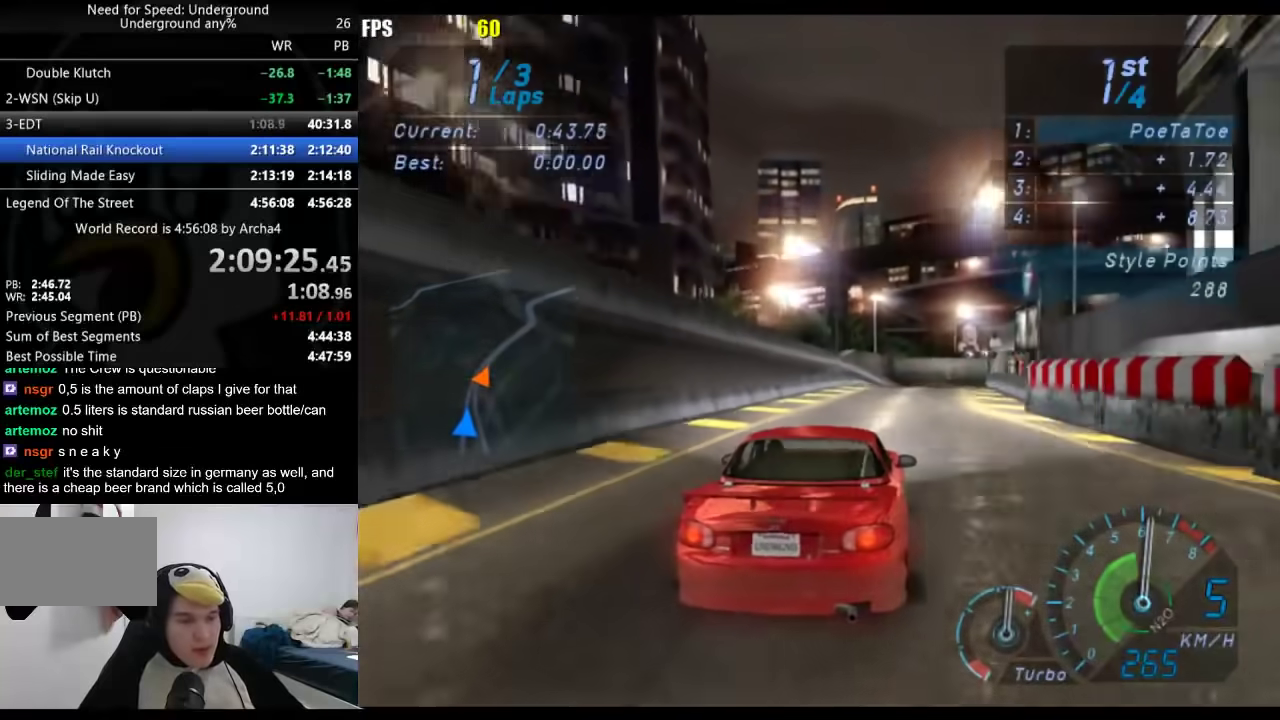
{"buttons": [], "left_stick": "center", "right_stick": "center", "events": [[67, "left_stick", "right"], [233, "left_stick", "center"], [367, "left_stick", "right"], [450, "left_stick", "center"]]}
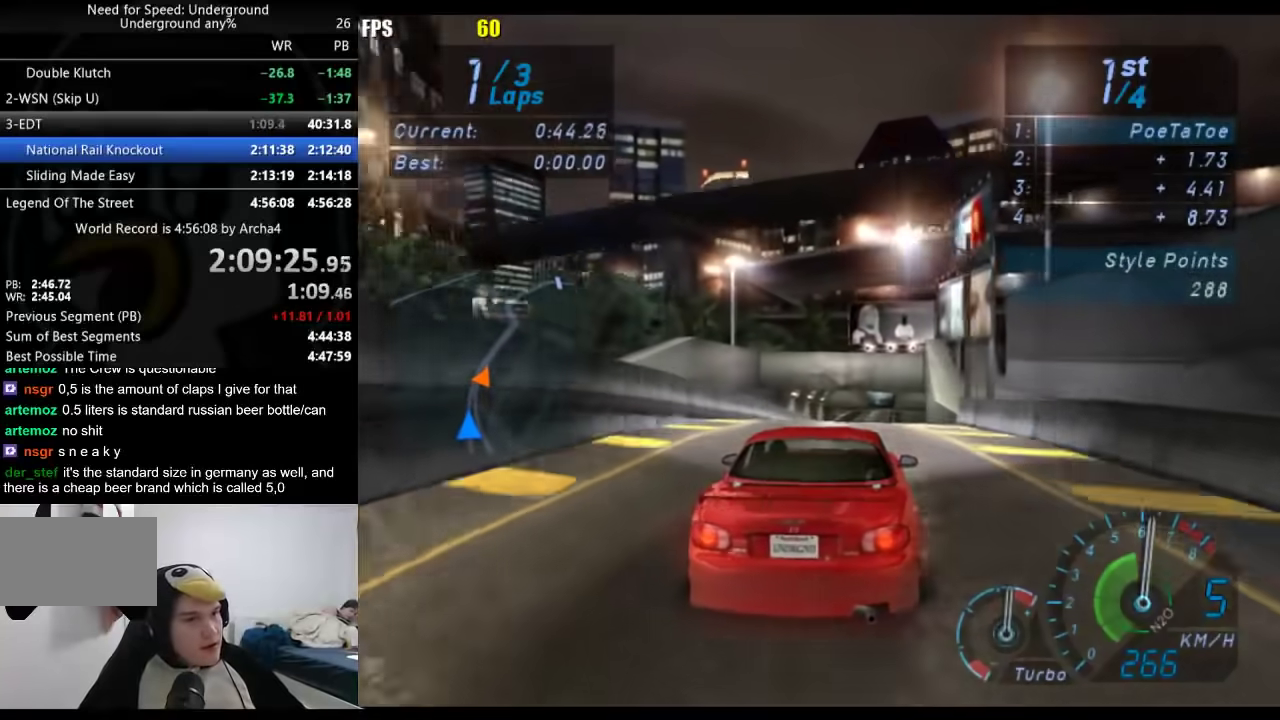
{"buttons": [], "left_stick": "right", "right_stick": "center", "events": [[100, "left_stick", "right"], [217, "left_stick", "center"], [400, "left_stick", "right"]]}
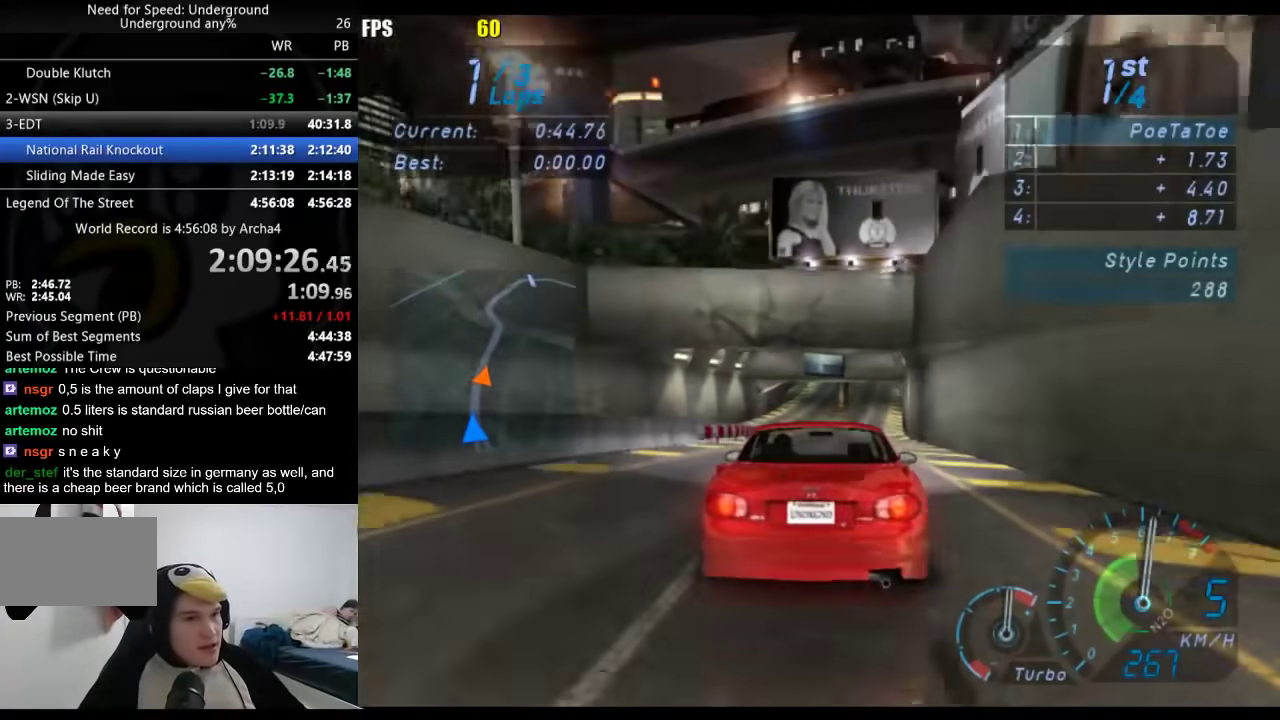
{"buttons": [], "left_stick": "center", "right_stick": "center", "events": [[50, "left_stick", "center"], [183, "left_stick", "right"], [317, "left_stick", "center"]]}
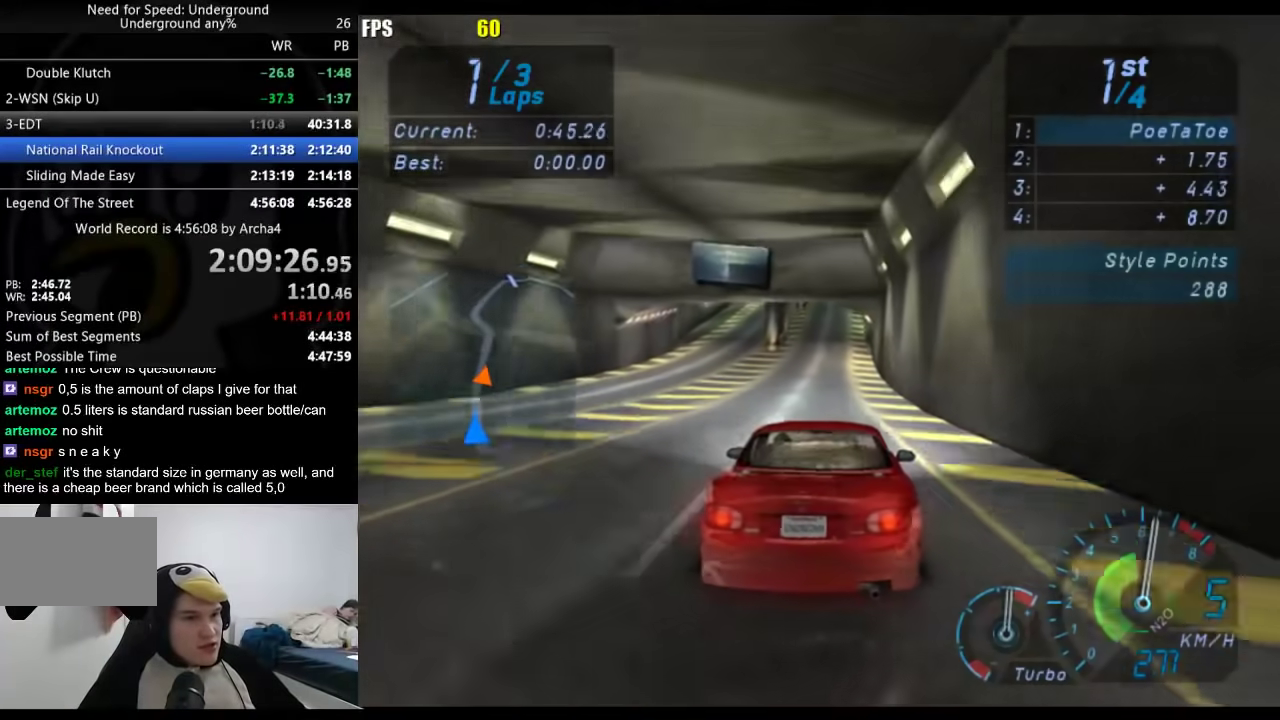
{"buttons": [], "left_stick": "center", "right_stick": "center", "events": []}
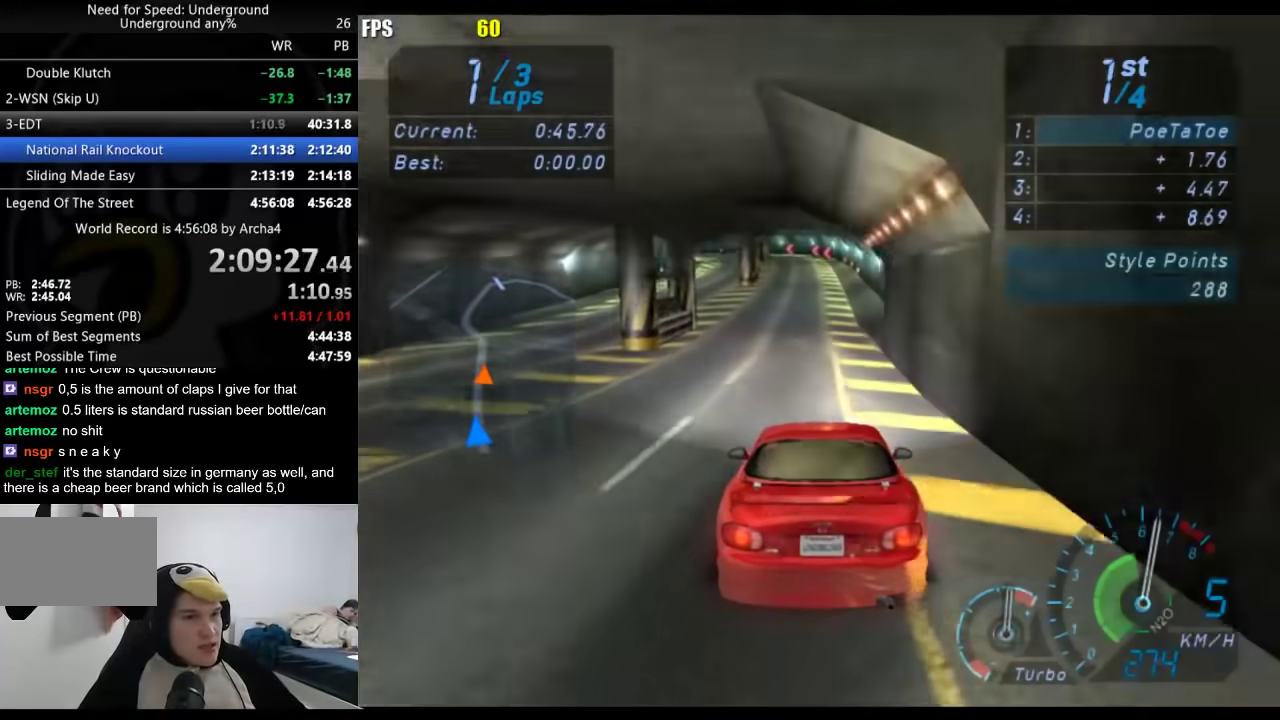
{"buttons": [], "left_stick": "down-left", "right_stick": "center", "events": [[133, "left_stick", "down-left"], [233, "left_stick", "center"], [433, "left_stick", "down-left"]]}
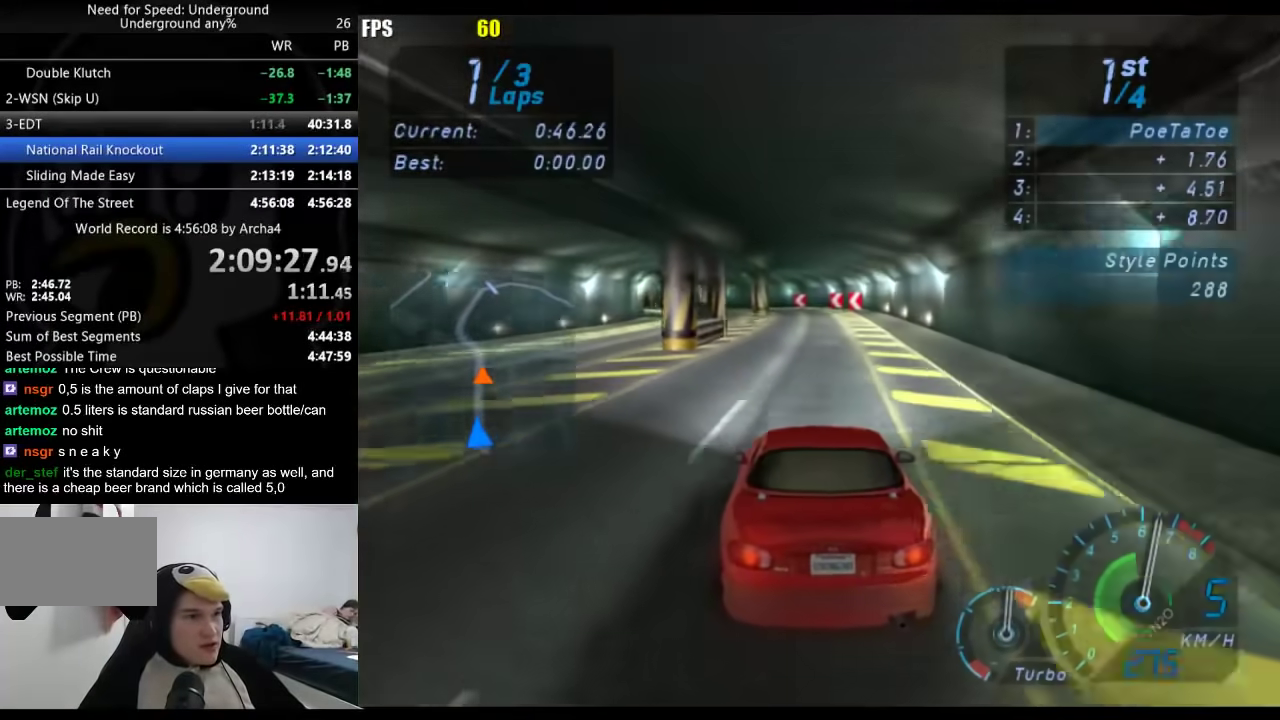
{"buttons": [], "left_stick": "down-left", "right_stick": "center", "events": [[217, "left_stick", "center"], [283, "left_stick", "down-left"]]}
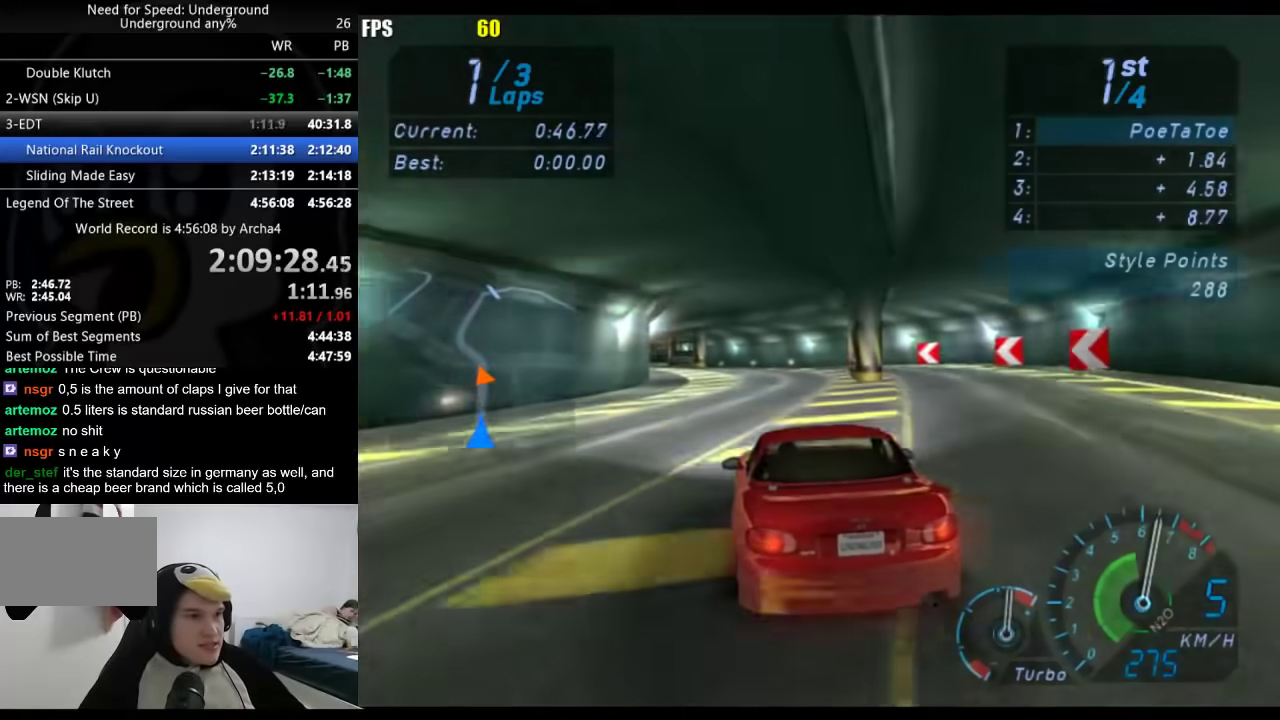
{"buttons": [], "left_stick": "down-left", "right_stick": "center", "events": []}
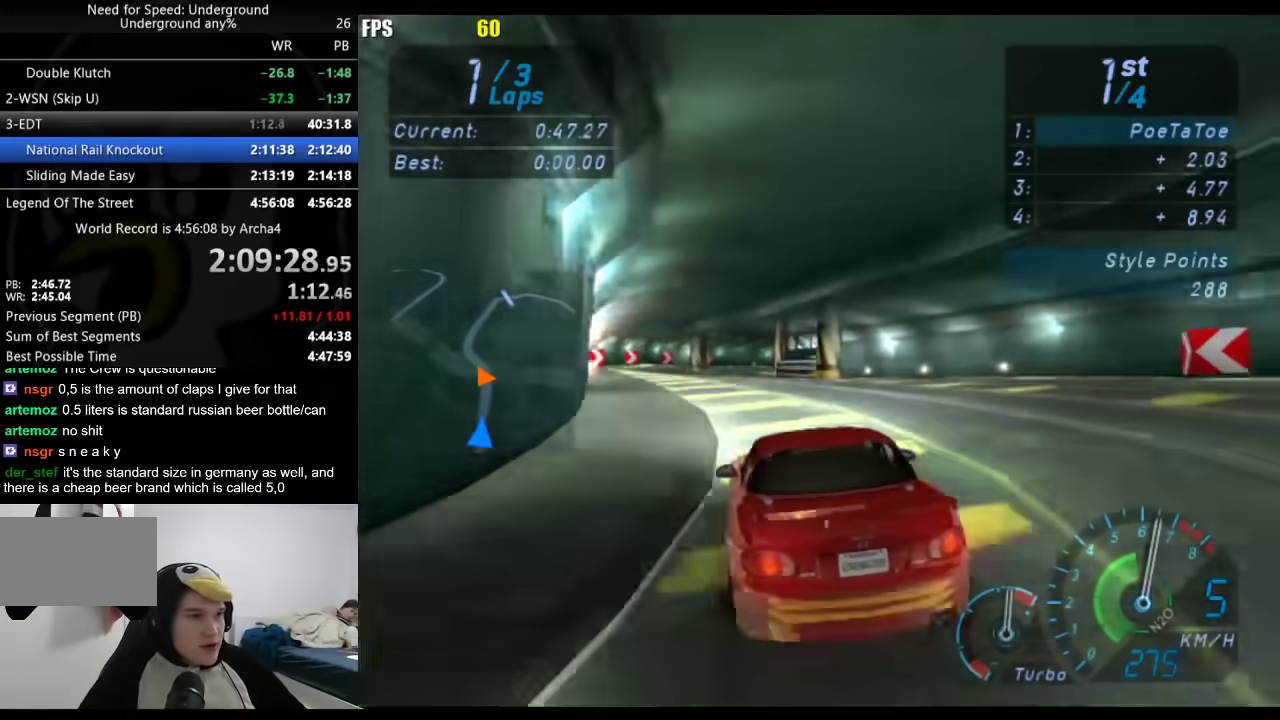
{"buttons": [], "left_stick": "right", "right_stick": "center", "events": [[67, "left_stick", "center"], [167, "left_stick", "right"], [267, "left_stick", "center"], [500, "left_stick", "right"]]}
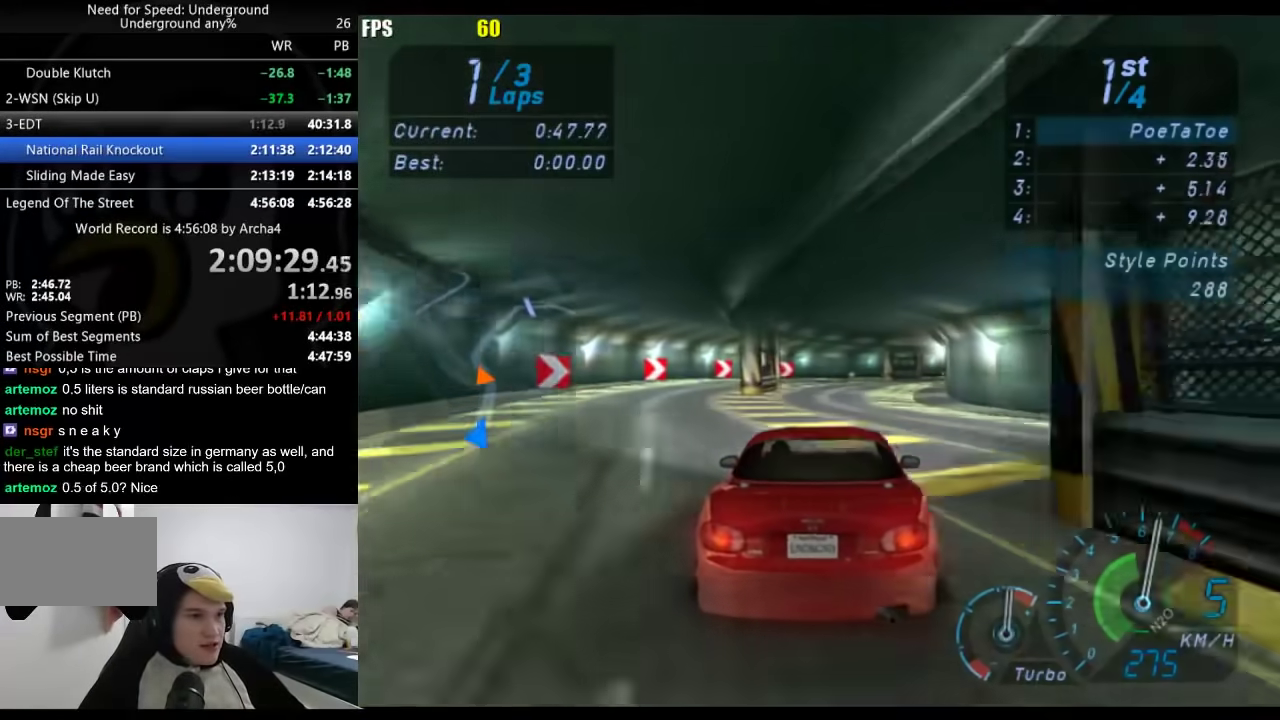
{"buttons": [], "left_stick": "center", "right_stick": "center", "events": [[117, "left_stick", "center"], [217, "left_stick", "right"], [450, "left_stick", "center"]]}
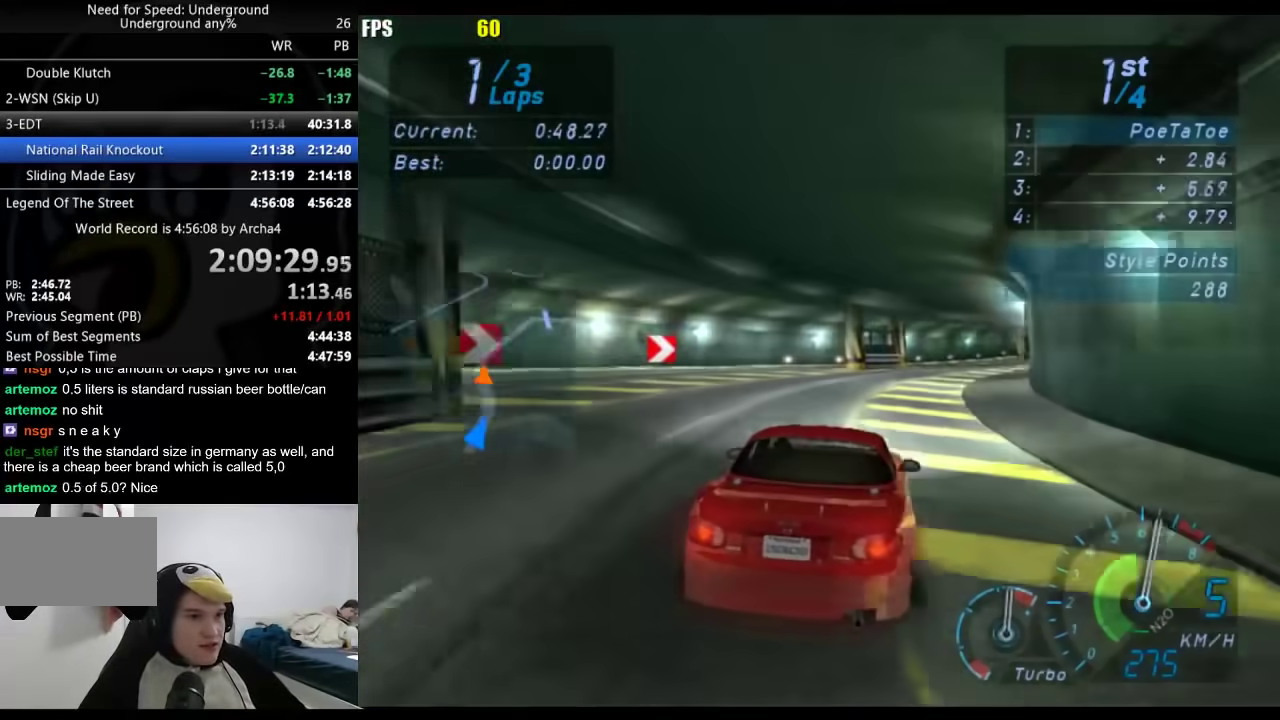
{"buttons": [], "left_stick": "center", "right_stick": "center", "events": [[67, "left_stick", "right"], [217, "left_stick", "center"], [300, "left_stick", "right"], [483, "left_stick", "center"]]}
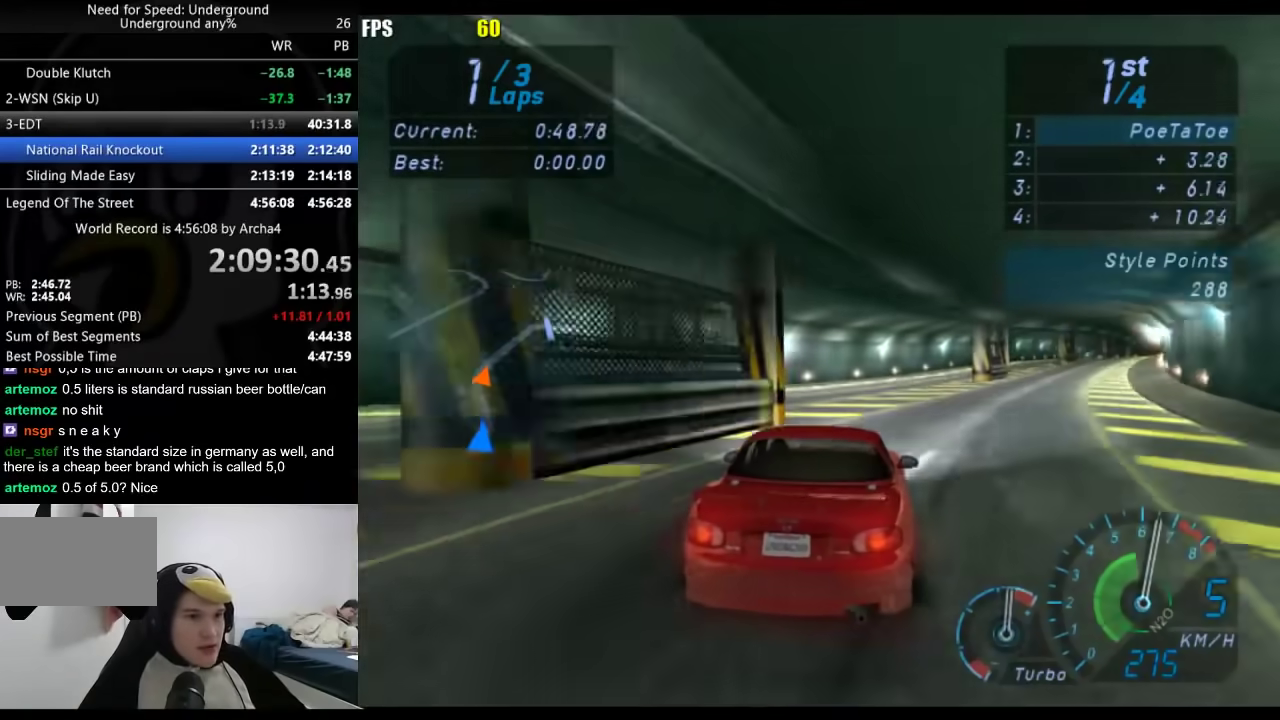
{"buttons": [], "left_stick": "center", "right_stick": "center", "events": [[67, "left_stick", "right"], [217, "left_stick", "center"], [300, "left_stick", "right"], [467, "left_stick", "center"]]}
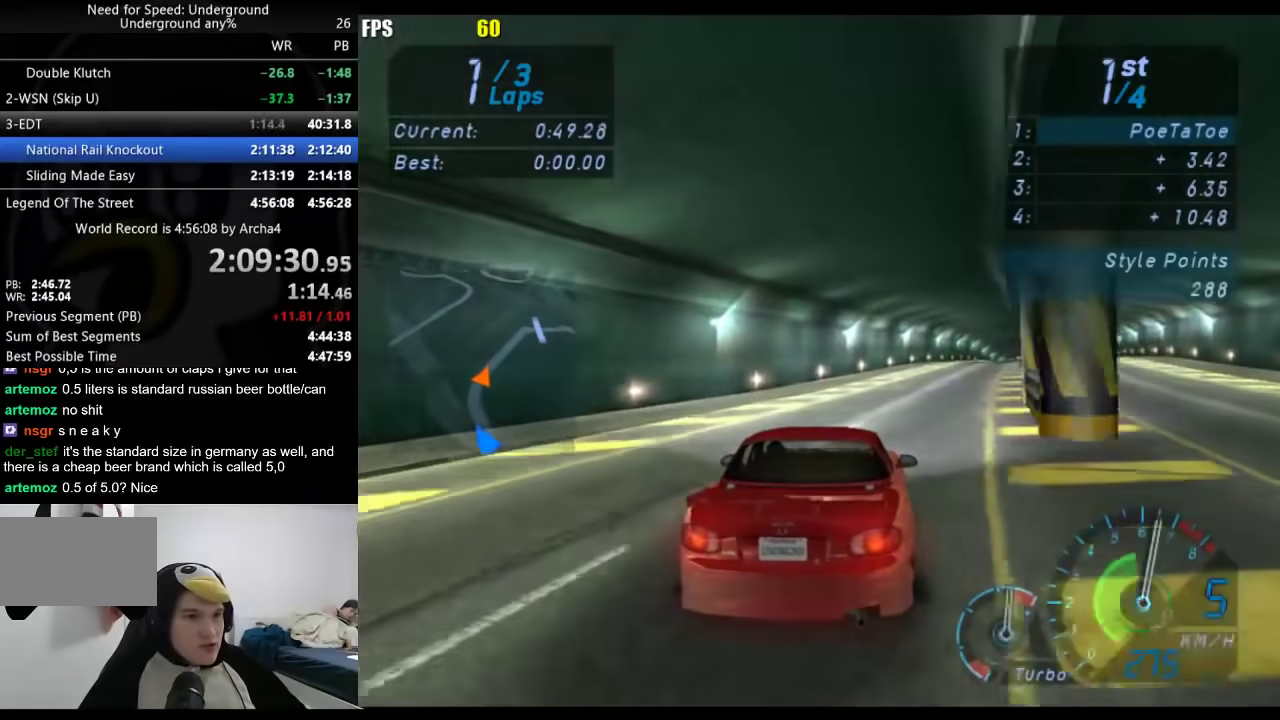
{"buttons": [], "left_stick": "center", "right_stick": "center", "events": [[67, "left_stick", "right"], [217, "left_stick", "center"], [300, "left_stick", "right"], [450, "left_stick", "center"]]}
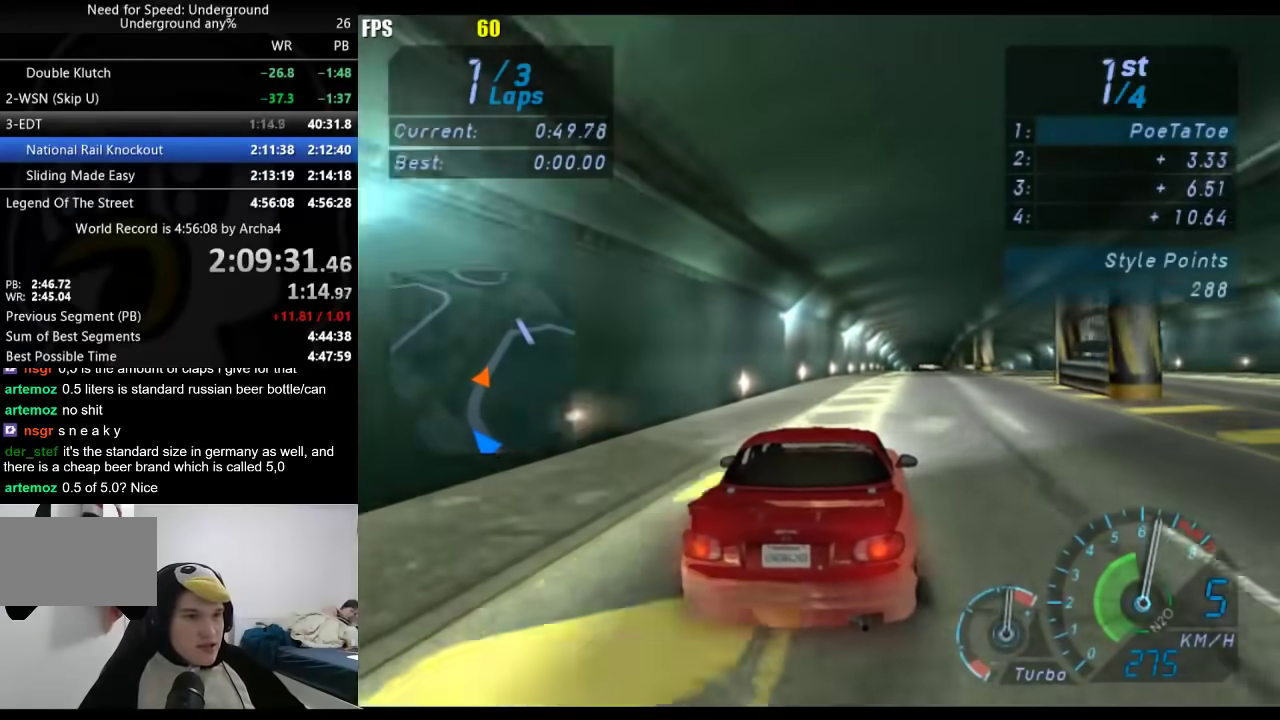
{"buttons": [], "left_stick": "center", "right_stick": "center", "events": [[100, "left_stick", "right"], [200, "left_stick", "center"]]}
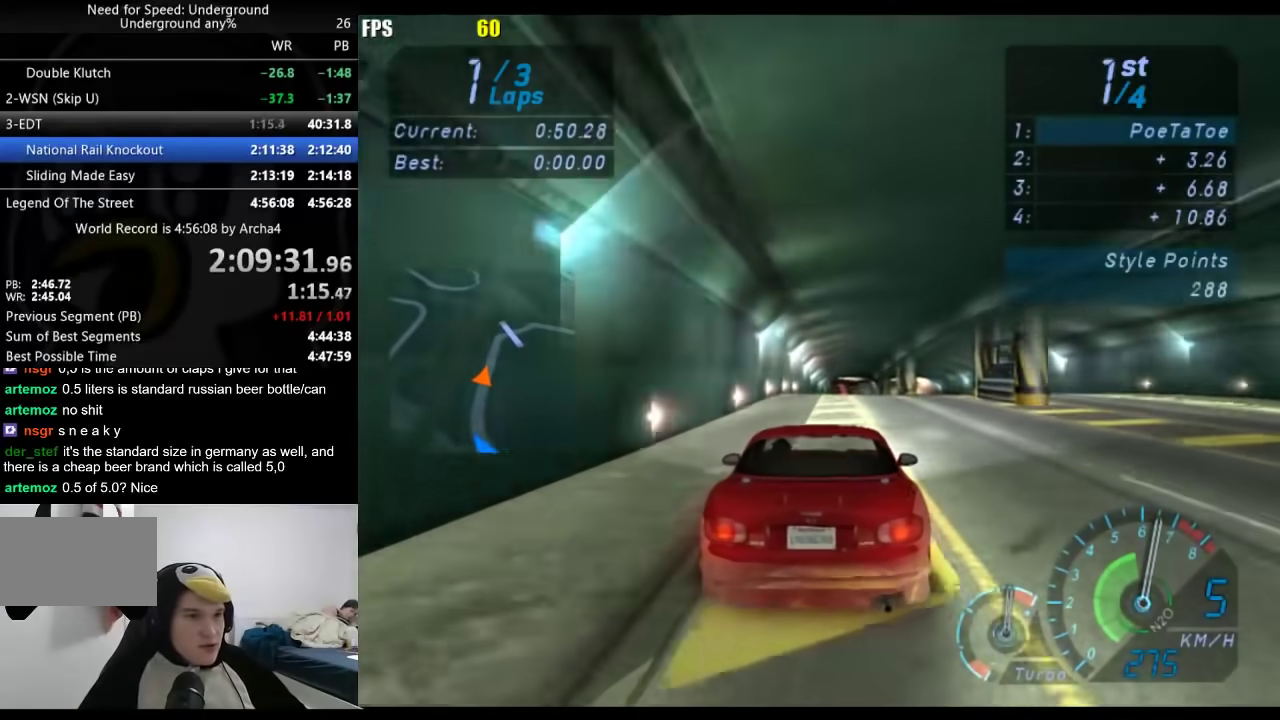
{"buttons": [], "left_stick": "center", "right_stick": "center", "events": []}
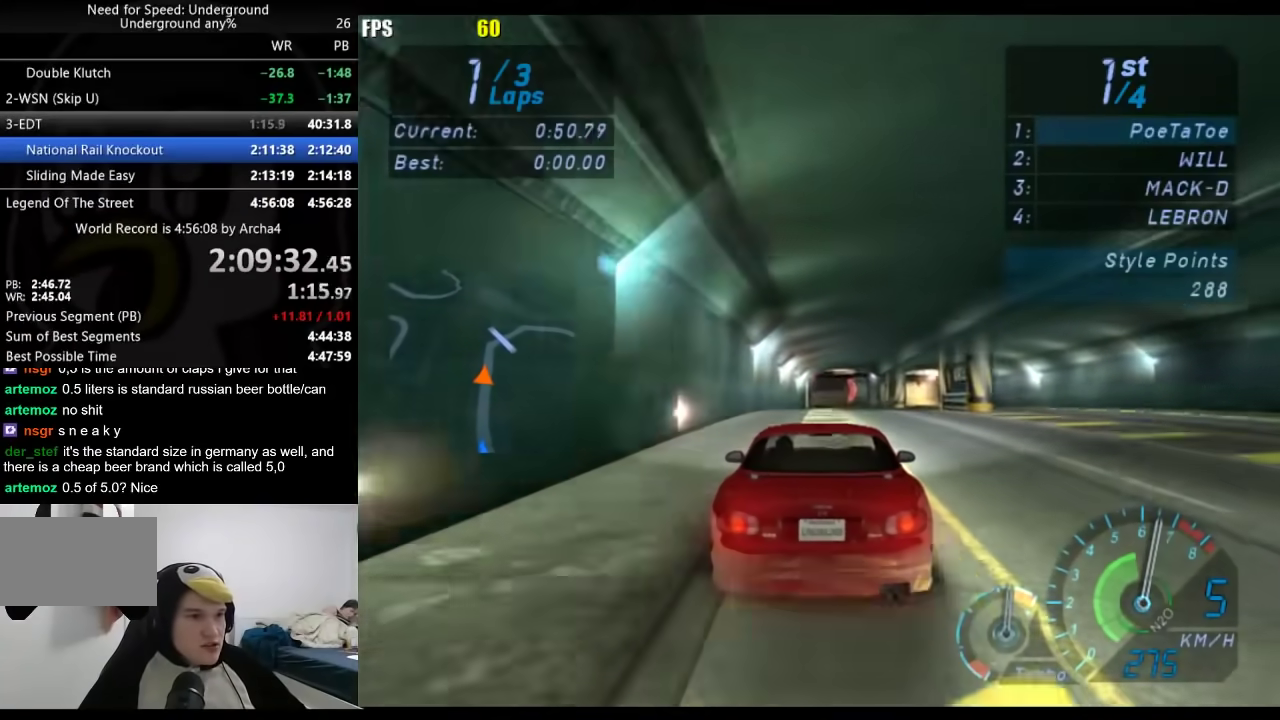
{"buttons": [], "left_stick": "right", "right_stick": "center", "events": [[317, "left_stick", "right"]]}
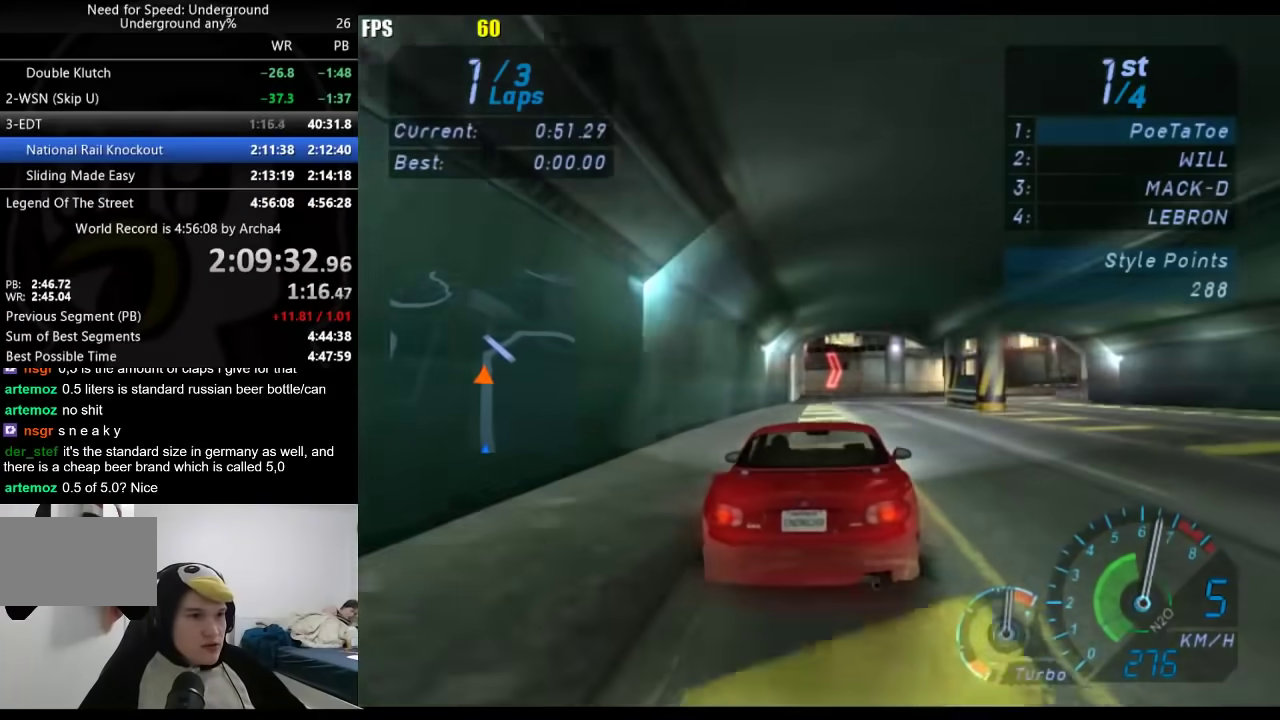
{"buttons": [], "left_stick": "right", "right_stick": "center", "events": []}
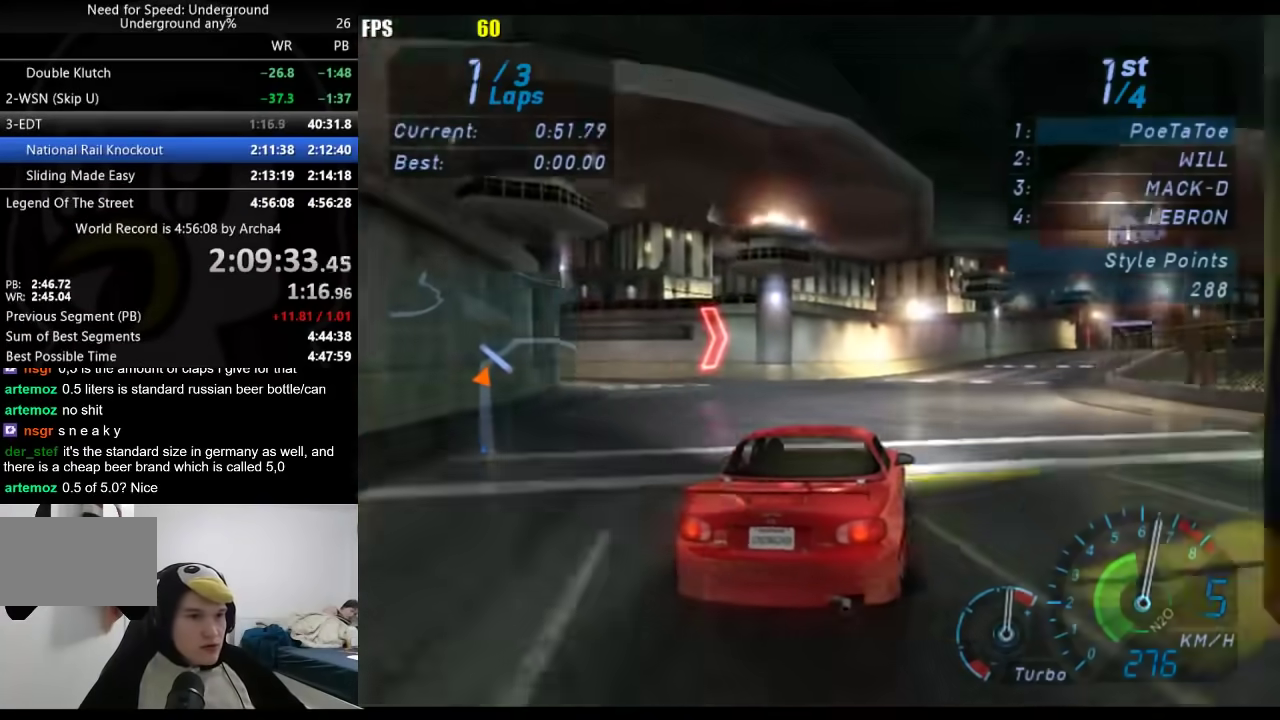
{"buttons": [], "left_stick": "right", "right_stick": "center", "events": []}
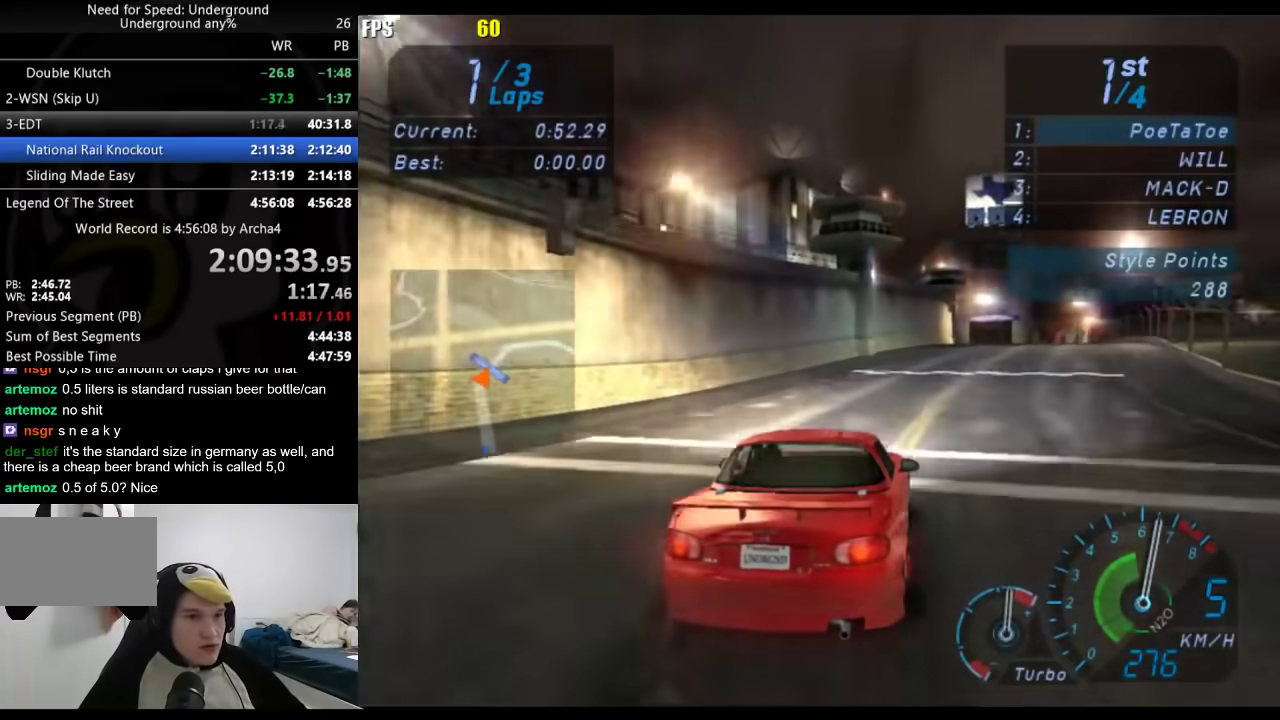
{"buttons": [], "left_stick": "center", "right_stick": "center", "events": [[183, "left_stick", "center"], [300, "left_stick", "right"], [400, "left_stick", "center"]]}
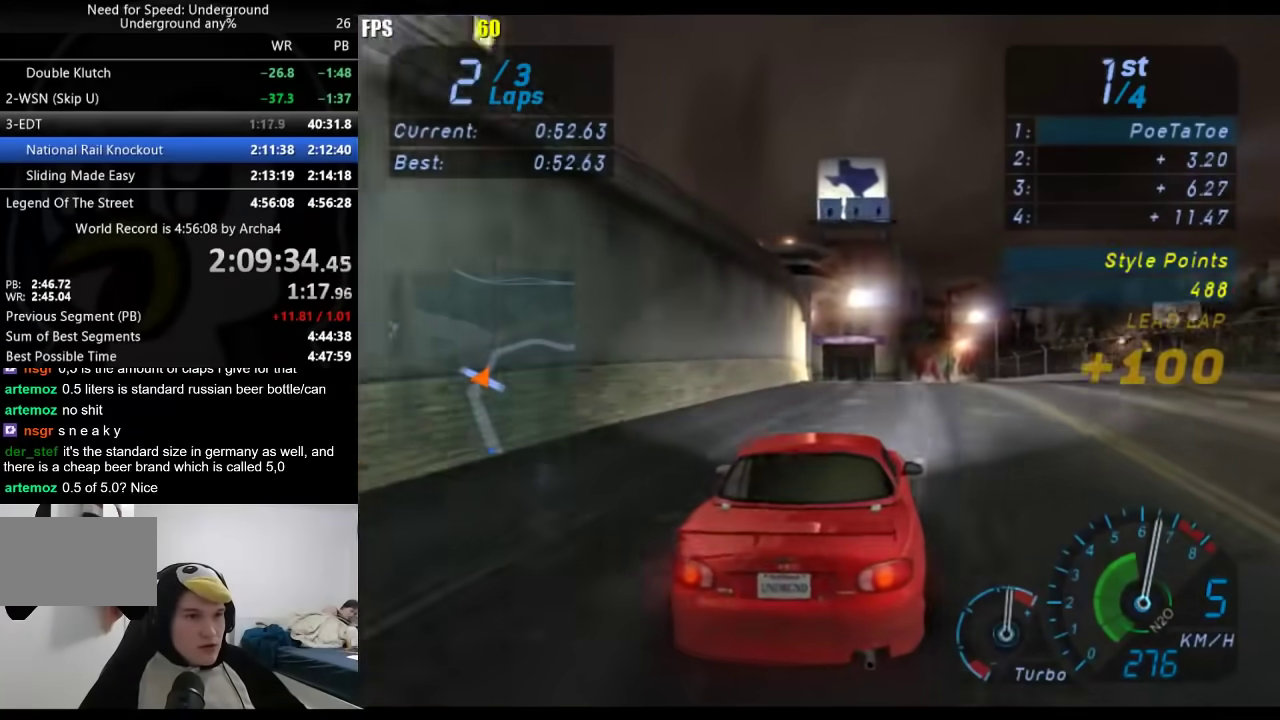
{"buttons": [], "left_stick": "right", "right_stick": "center", "events": [[33, "left_stick", "right"], [200, "left_stick", "center"], [283, "left_stick", "right"]]}
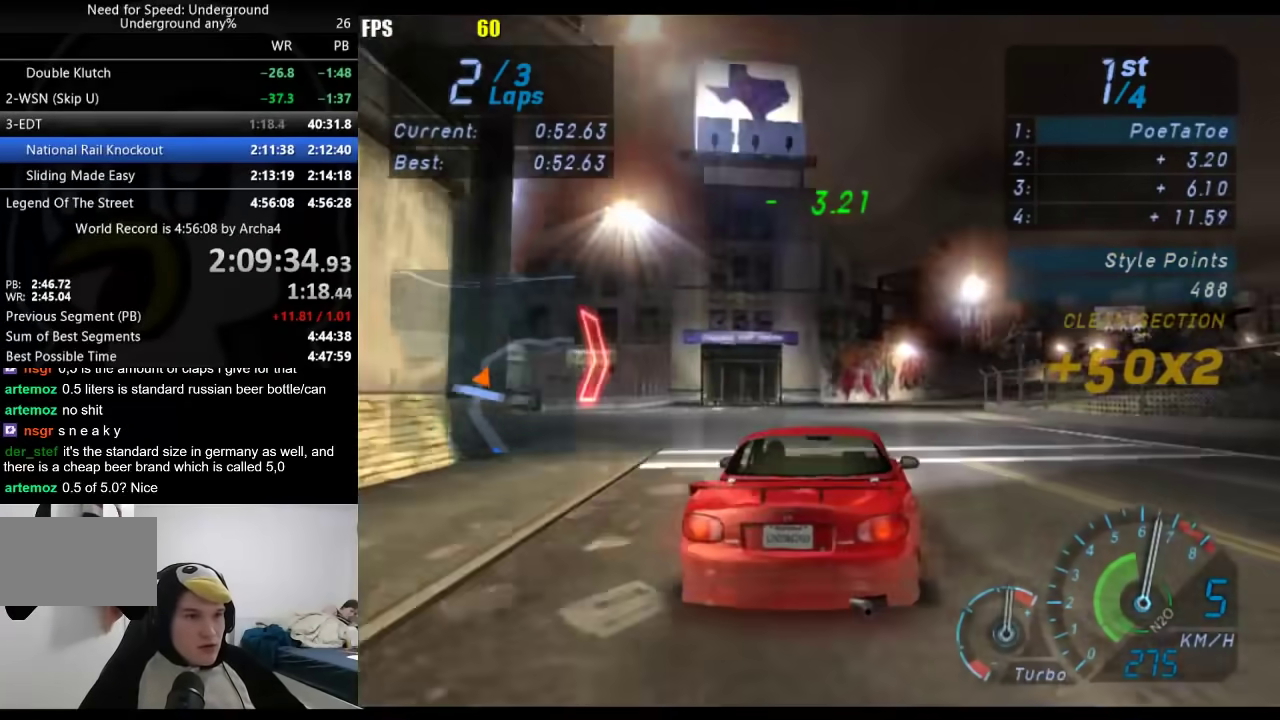
{"buttons": [], "left_stick": "right", "right_stick": "center", "events": []}
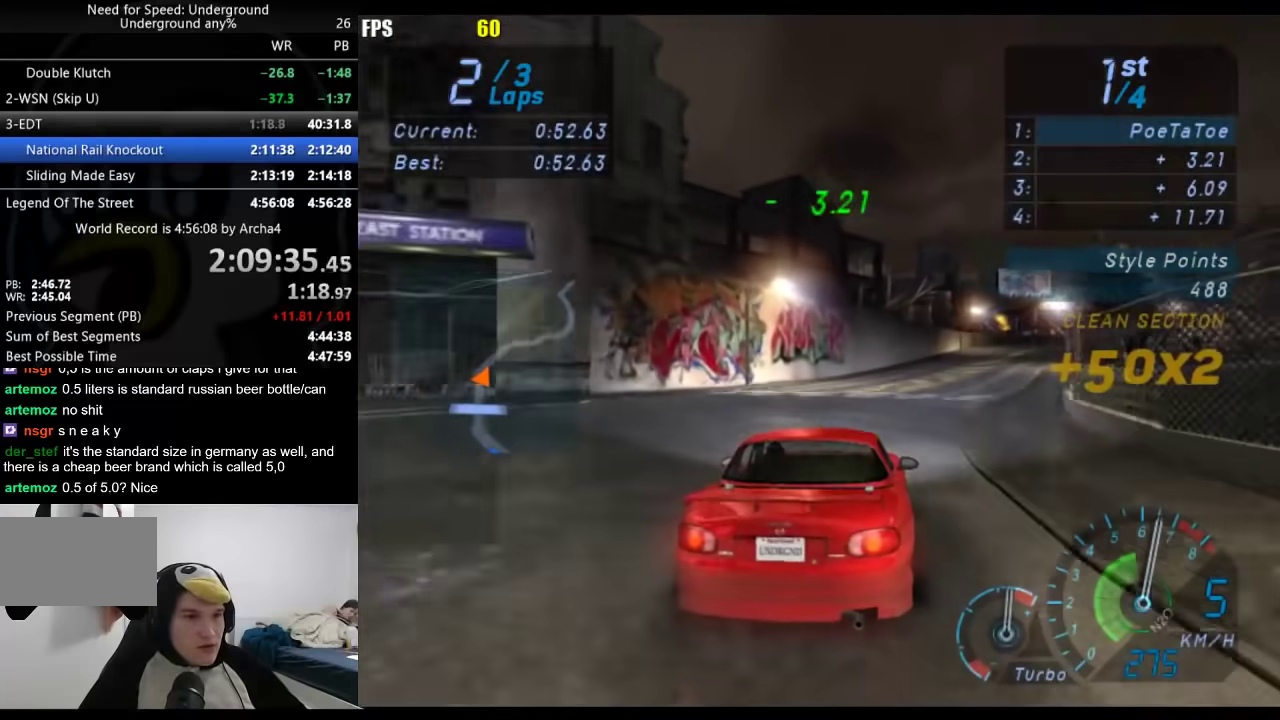
{"buttons": [], "left_stick": "right", "right_stick": "center", "events": []}
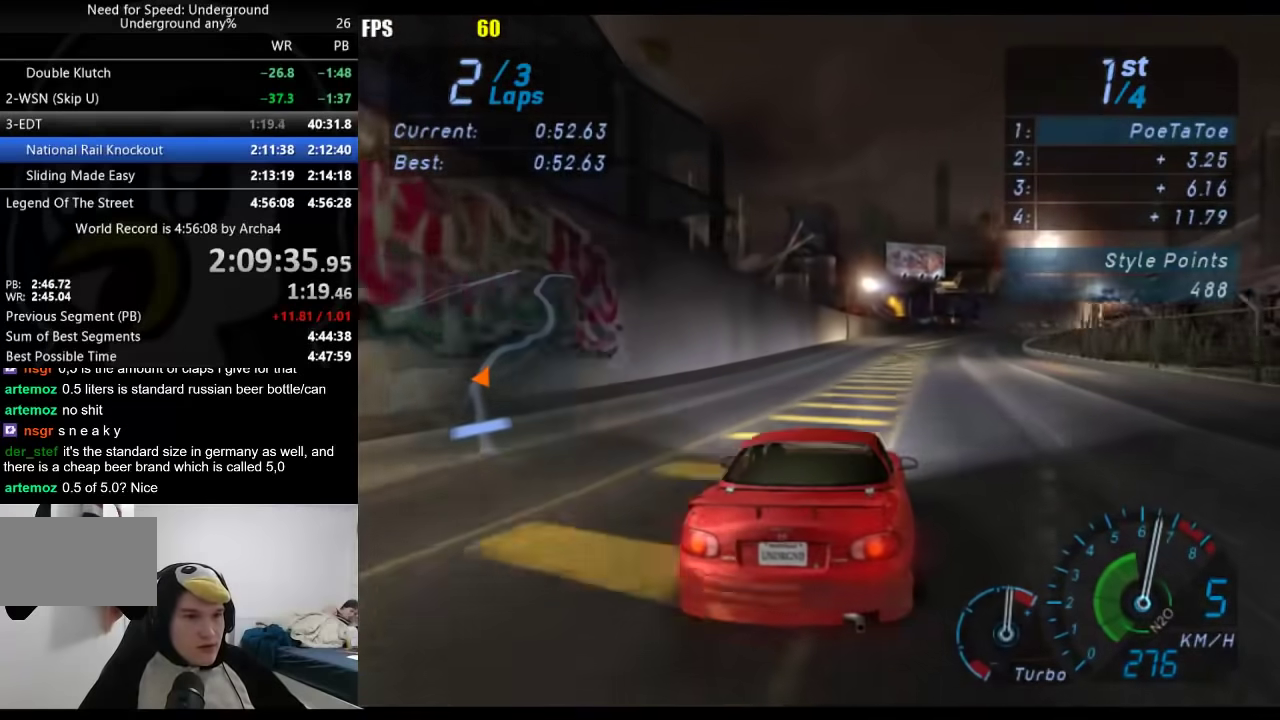
{"buttons": [], "left_stick": "right", "right_stick": "center", "events": []}
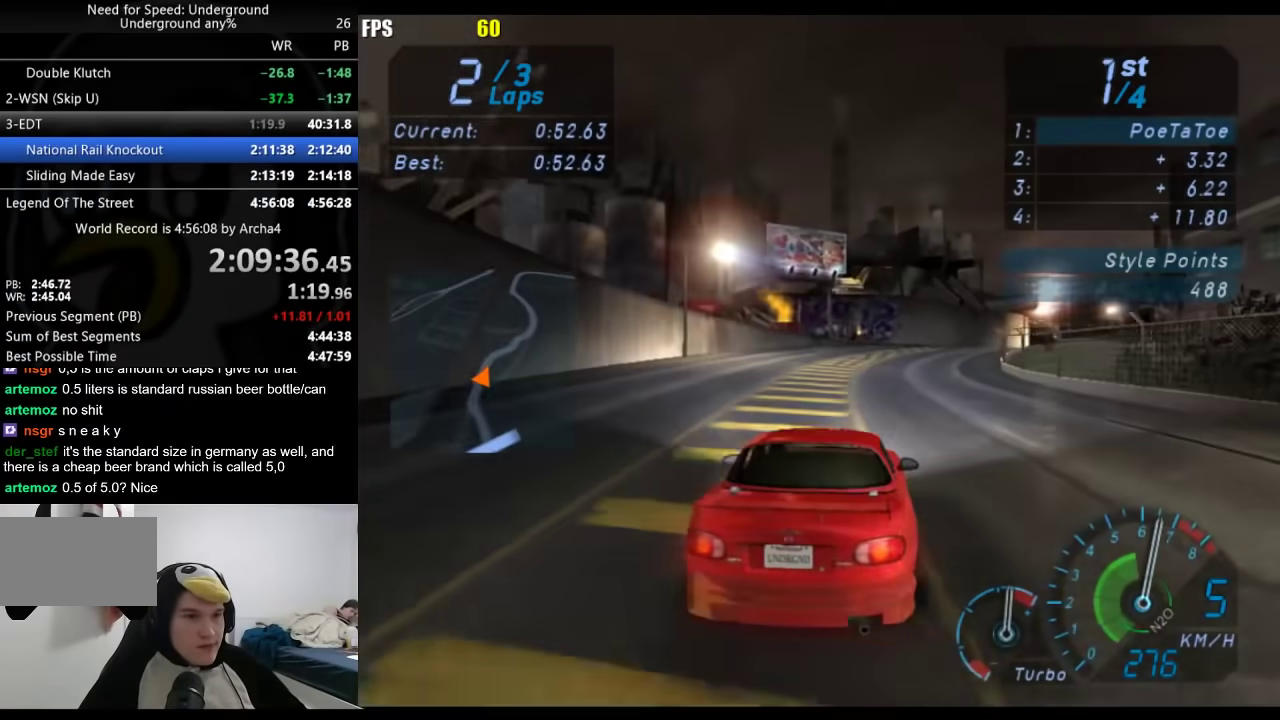
{"buttons": [], "left_stick": "right", "right_stick": "center", "events": []}
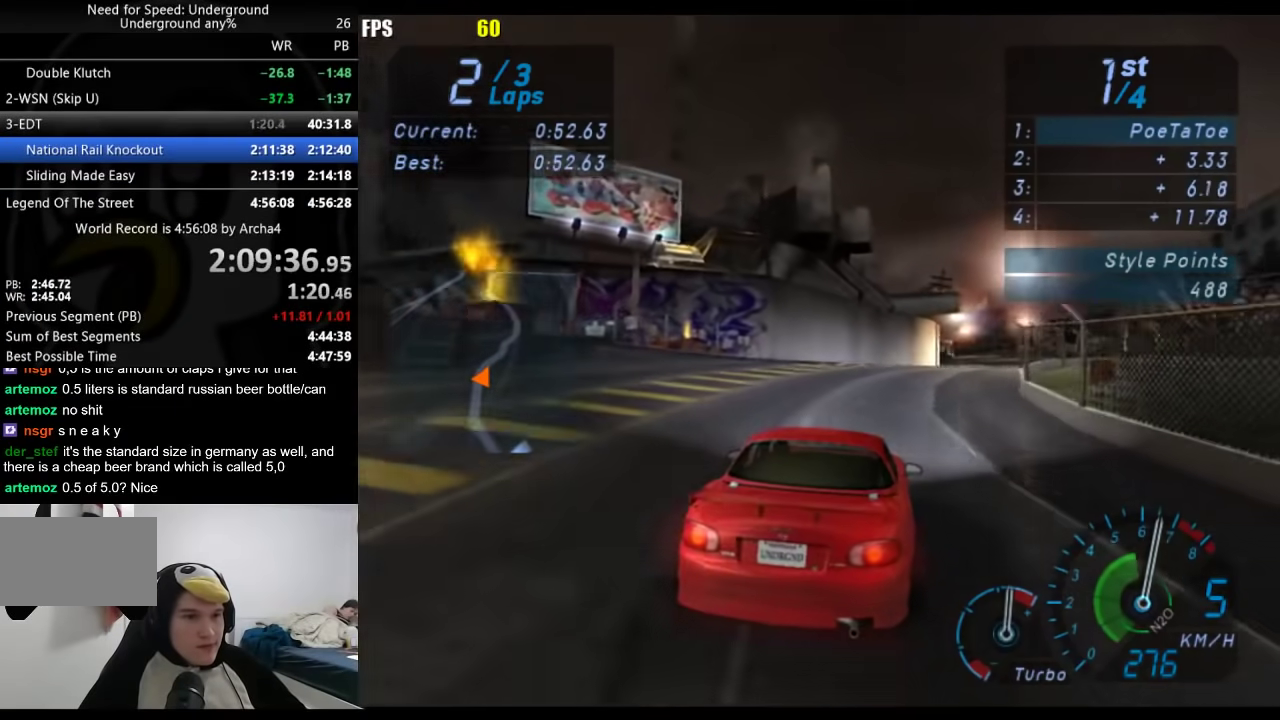
{"buttons": [], "left_stick": "center", "right_stick": "center", "events": [[350, "left_stick", "center"]]}
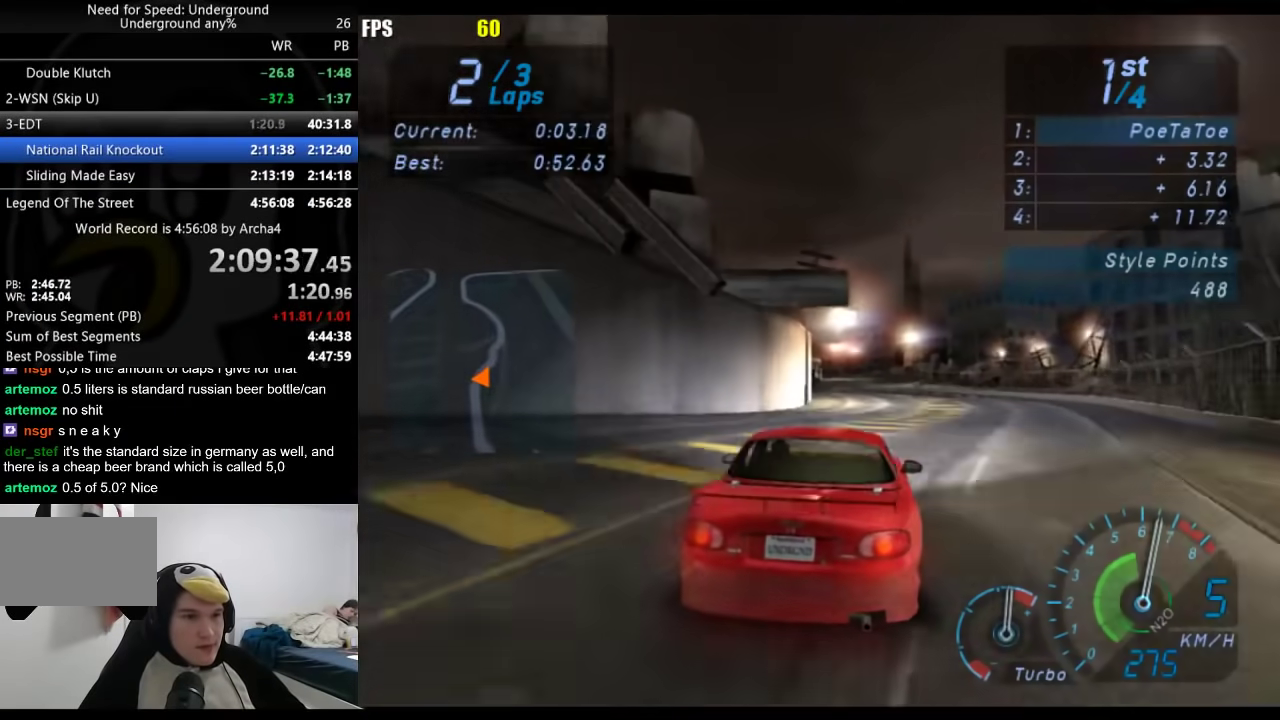
{"buttons": [], "left_stick": "center", "right_stick": "center", "events": []}
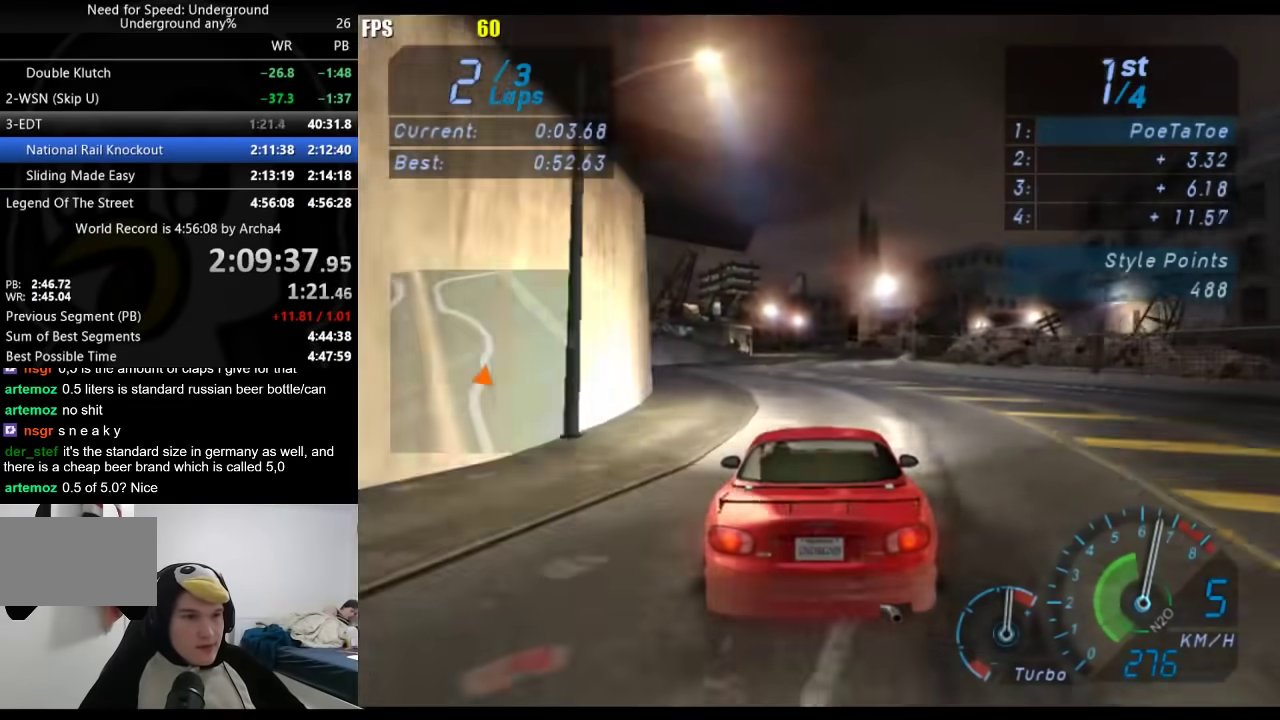
{"buttons": [], "left_stick": "down-left", "right_stick": "center", "events": [[450, "left_stick", "down-left"]]}
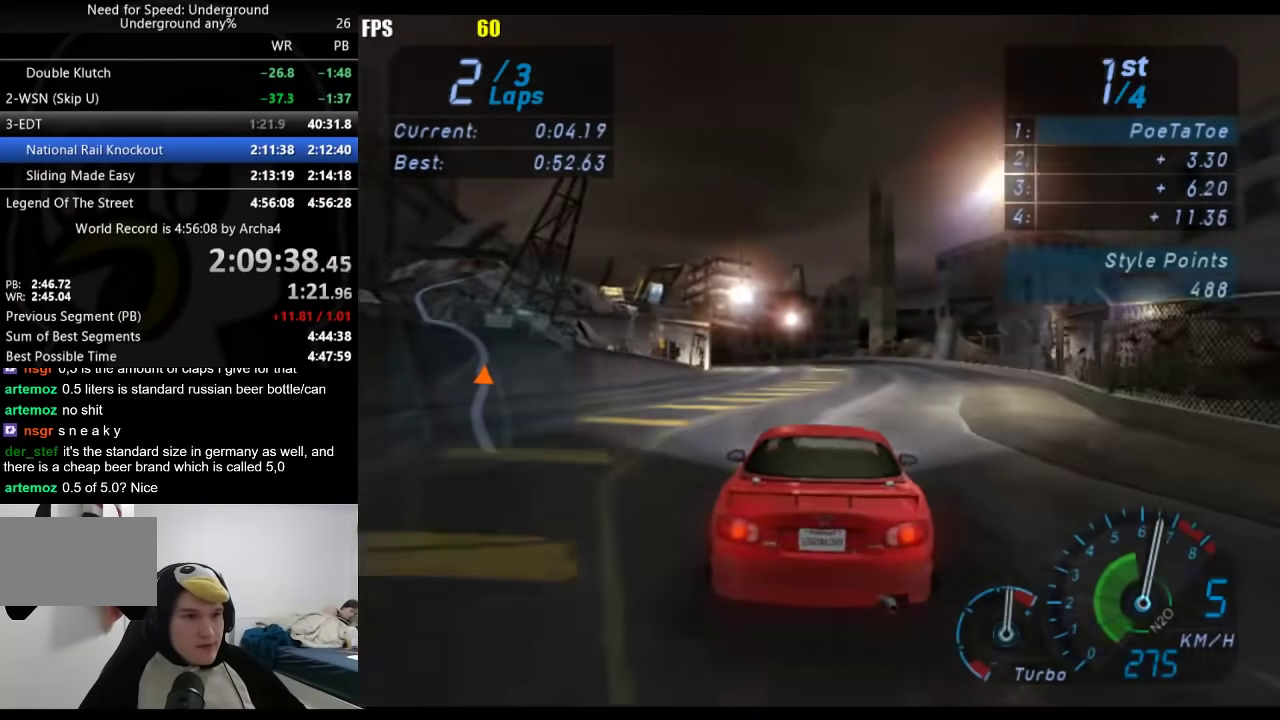
{"buttons": [], "left_stick": "down-left", "right_stick": "center", "events": []}
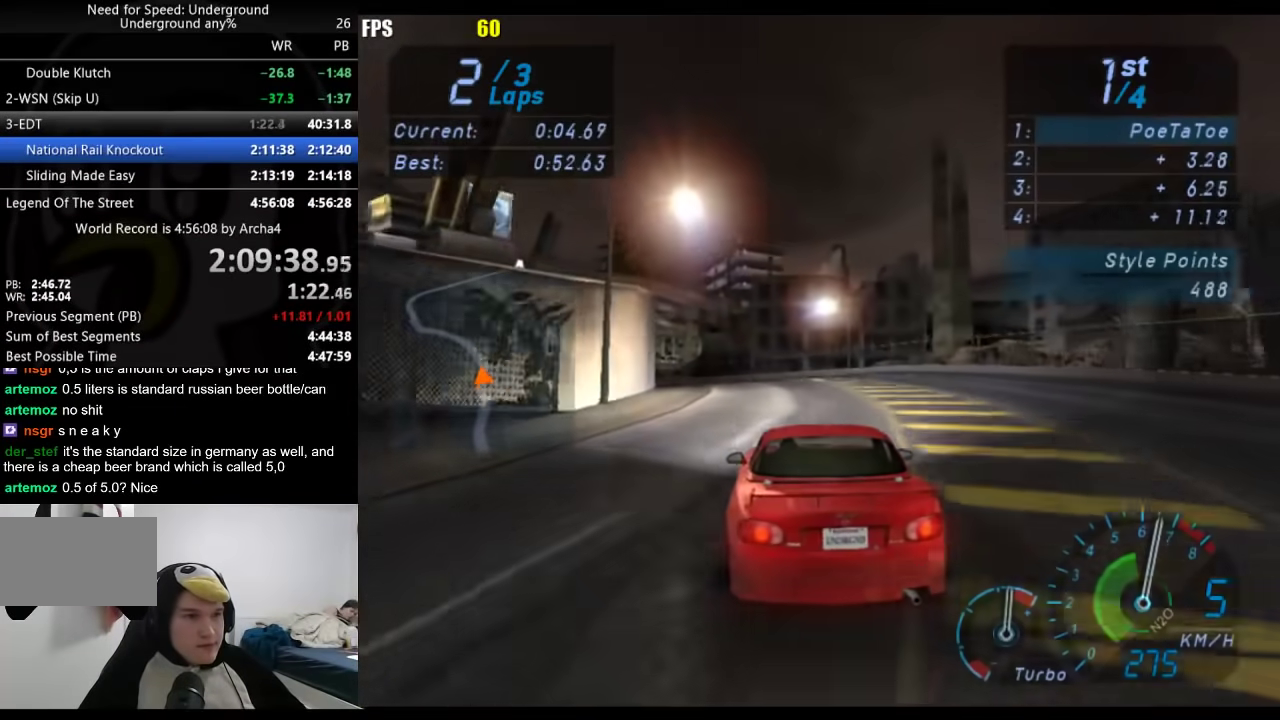
{"buttons": [], "left_stick": "down-left", "right_stick": "center", "events": []}
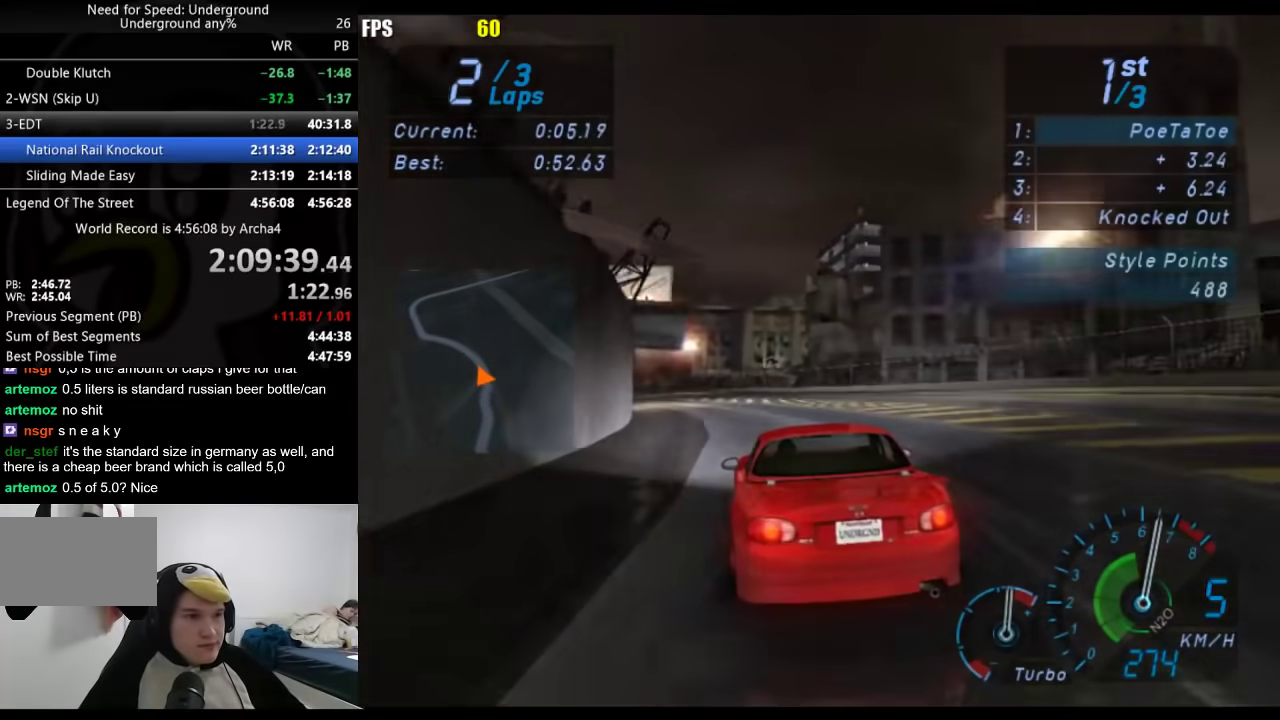
{"buttons": [], "left_stick": "down-left", "right_stick": "center", "events": []}
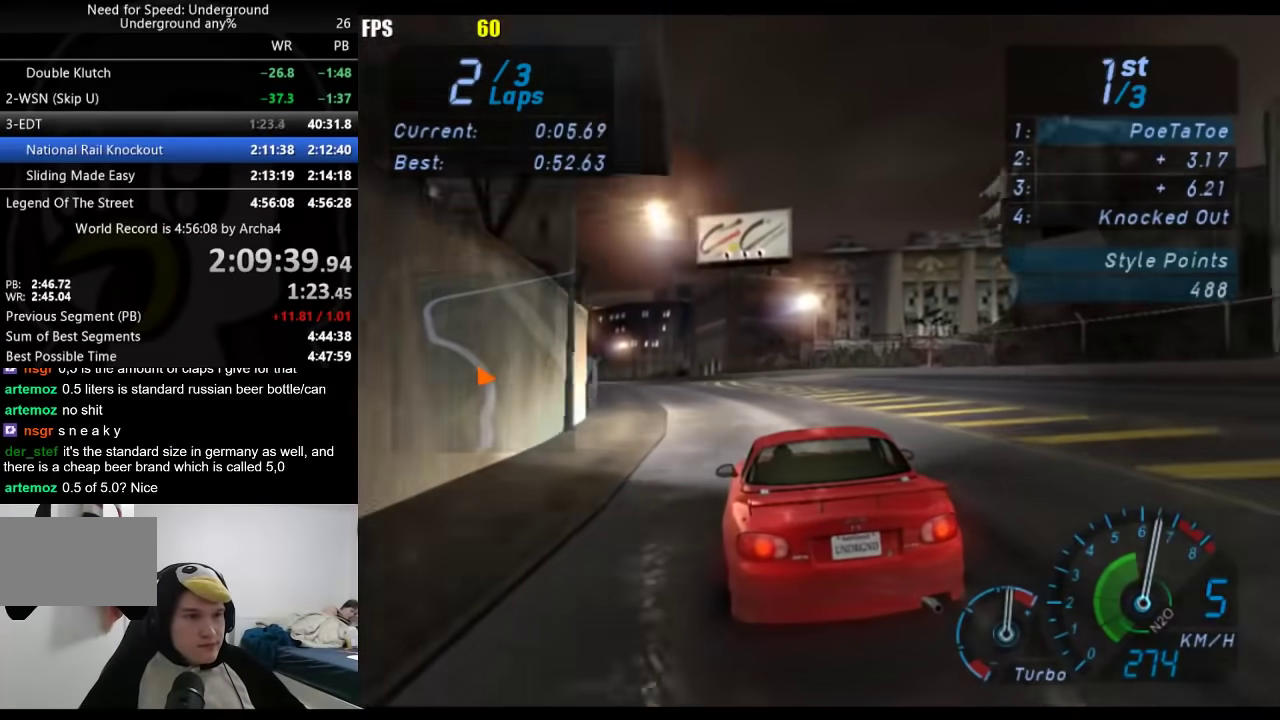
{"buttons": [], "left_stick": "down-left", "right_stick": "center", "events": []}